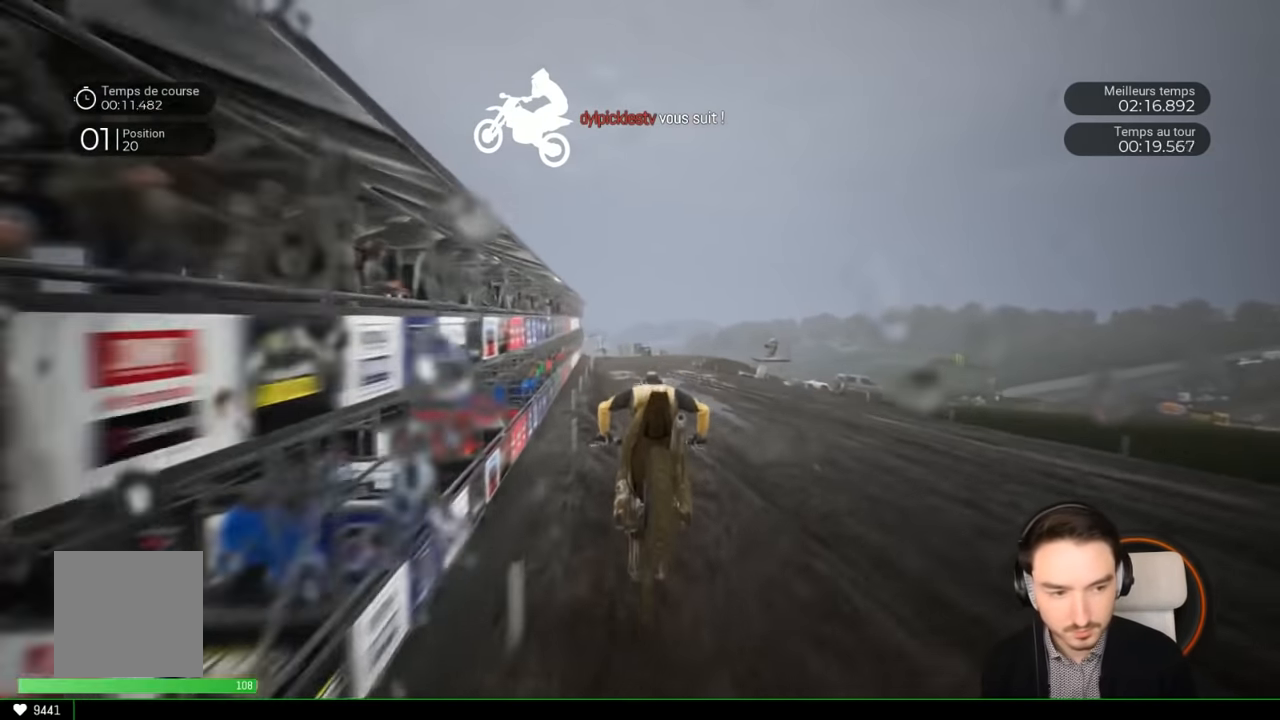
Gameplay with a controller (Xbox layout); each line is a JSON object with the inputs held at the frame after it. "events" lists button and stick changes between this image and that frame as [ms after this image, input, new state], when the widget could be followed in between. Not read: L3 R3.
{"buttons": ["R2"], "left_stick": "center", "right_stick": "center", "events": [[67, "left_stick", "left"], [167, "right_stick", "down"], [250, "left_stick", "down-left"], [383, "left_stick", "center"], [383, "right_stick", "center"]]}
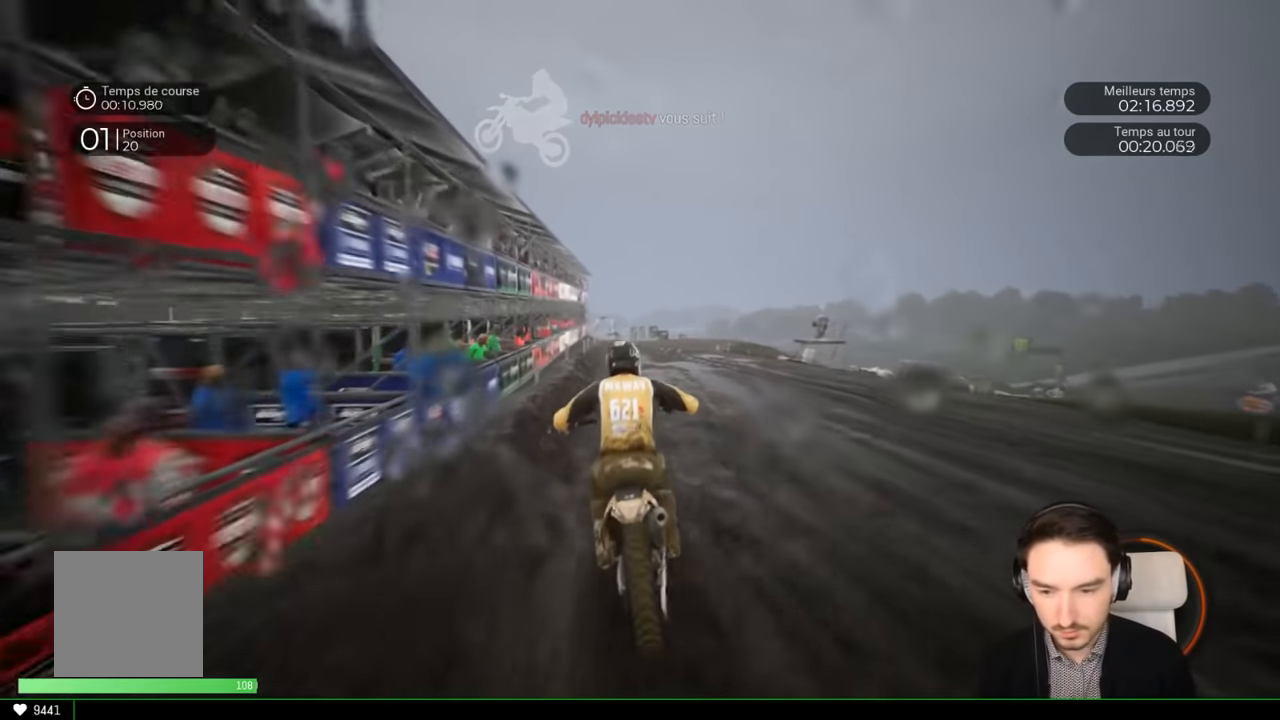
{"buttons": ["R2"], "left_stick": "center", "right_stick": "center", "events": [[183, "left_stick", "right"], [333, "left_stick", "center"]]}
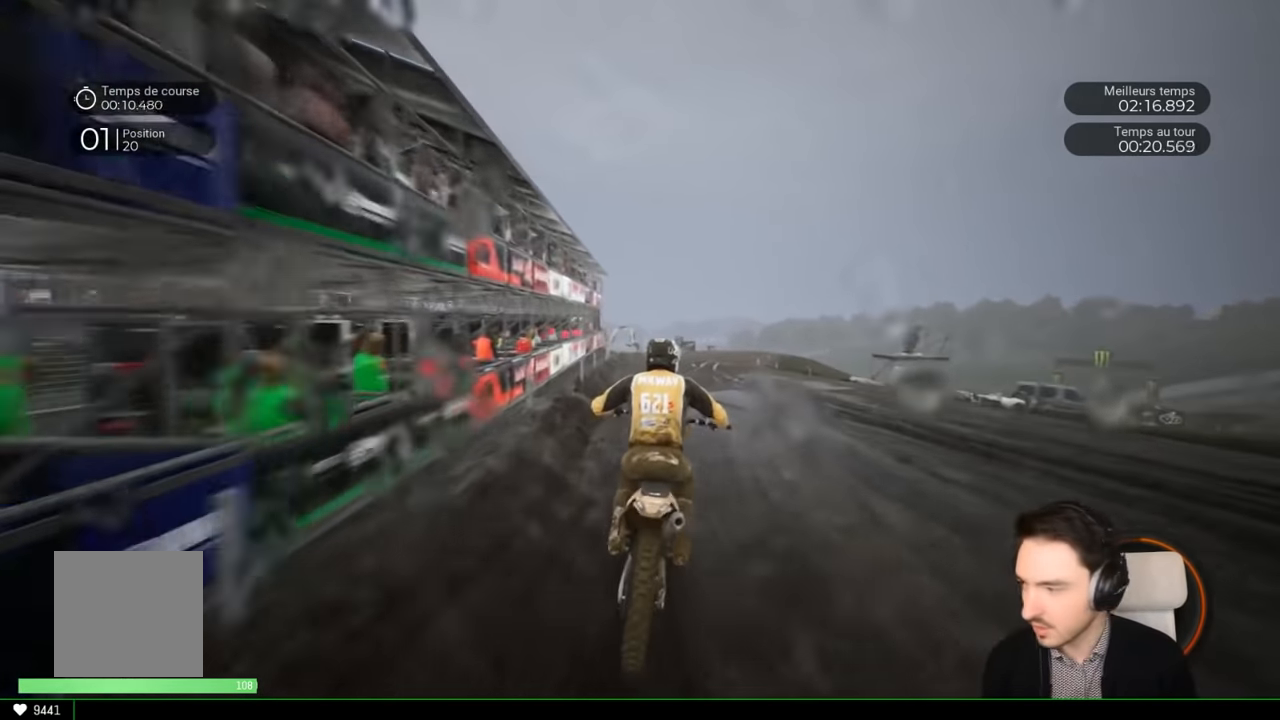
{"buttons": ["R2"], "left_stick": "right", "right_stick": "center", "events": [[50, "left_stick", "right"], [200, "left_stick", "center"], [333, "left_stick", "right"]]}
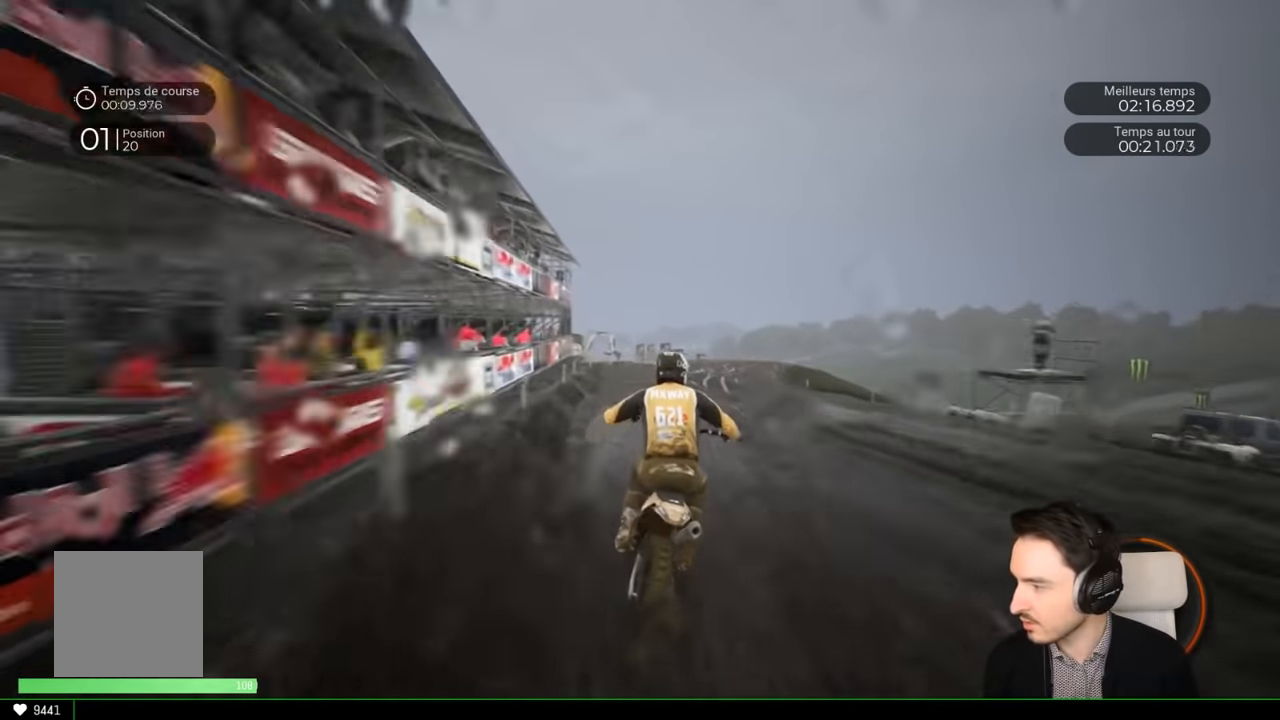
{"buttons": [], "left_stick": "right", "right_stick": "center", "events": [[500, "R2", "up"]]}
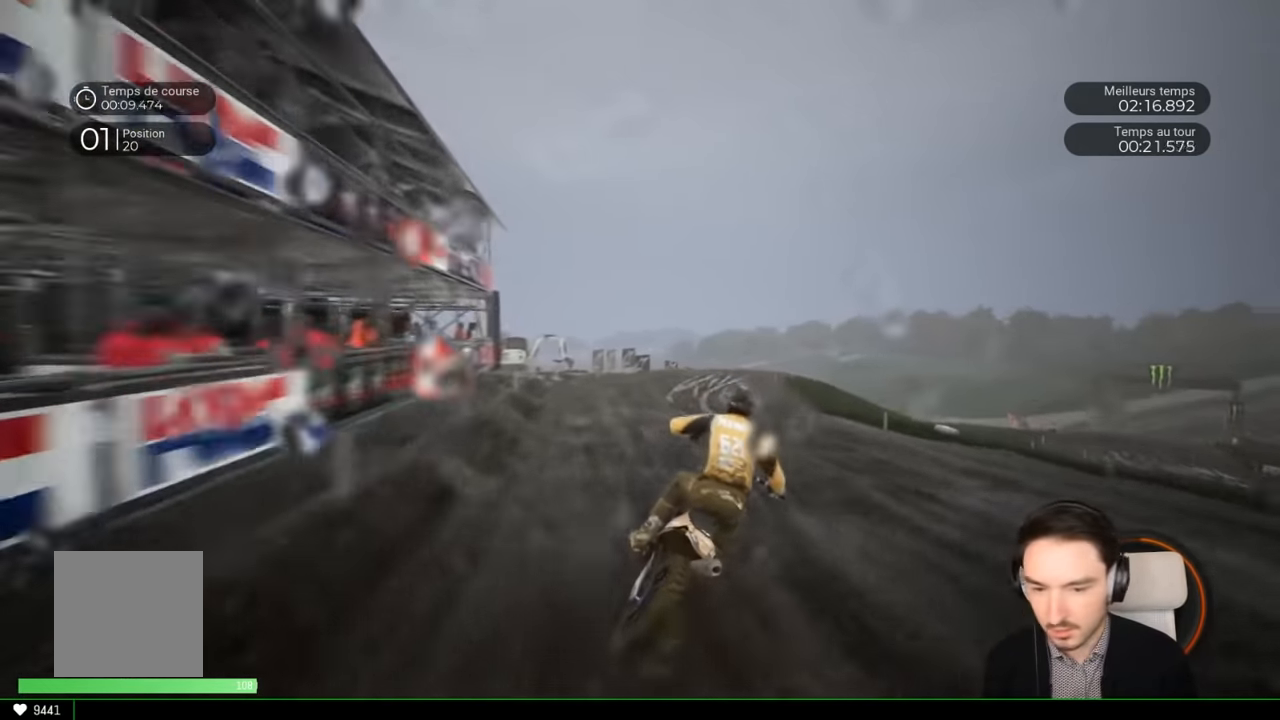
{"buttons": ["R2"], "left_stick": "center", "right_stick": "center", "events": [[150, "R2", "down"], [183, "left_stick", "center"], [283, "left_stick", "left"], [450, "left_stick", "center"]]}
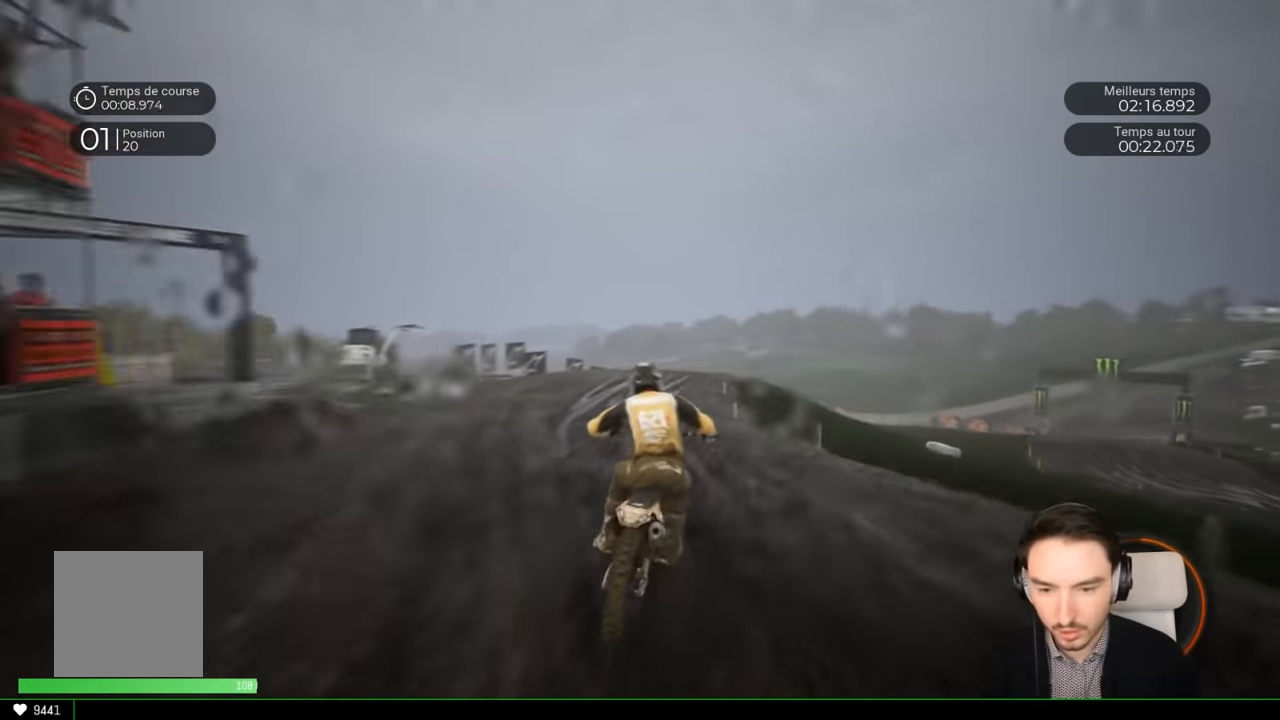
{"buttons": ["R2"], "left_stick": "right", "right_stick": "center", "events": [[17, "left_stick", "right"], [283, "R2", "up"], [483, "R2", "down"]]}
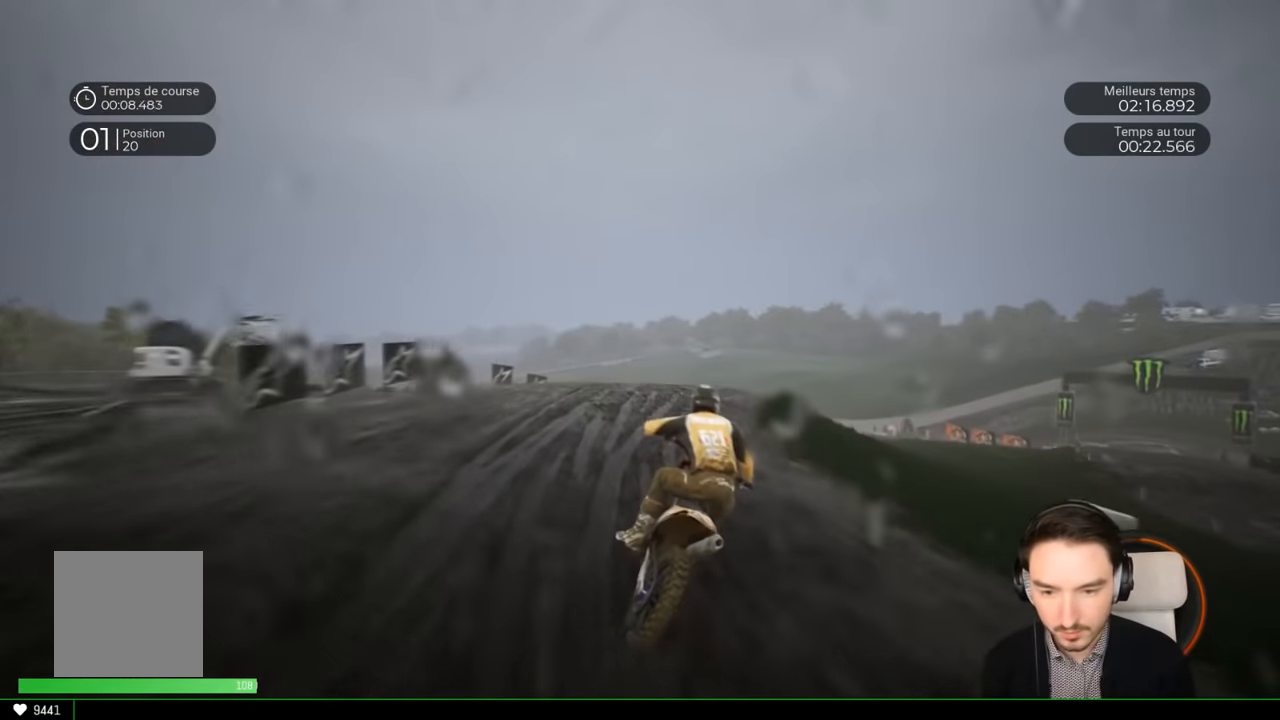
{"buttons": ["R2"], "left_stick": "right", "right_stick": "center", "events": [[100, "R2", "up"], [150, "R2", "down"], [300, "R2", "up"], [367, "R2", "down"]]}
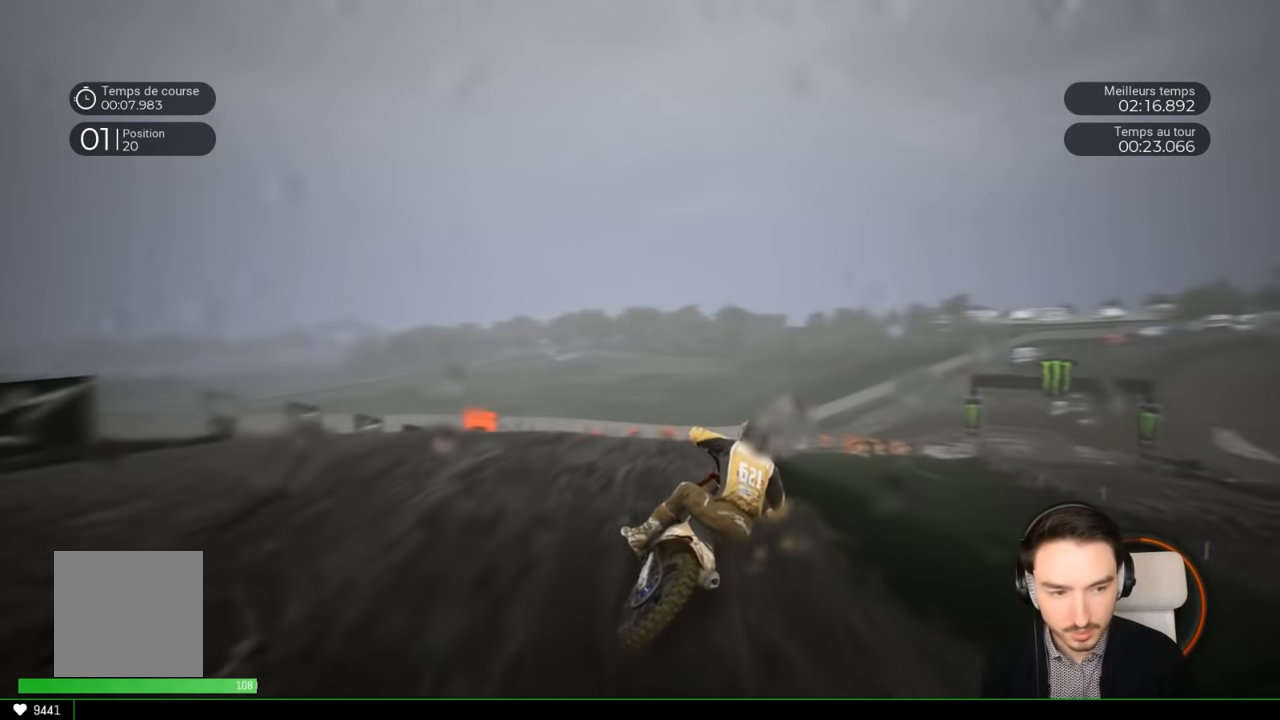
{"buttons": [], "left_stick": "center", "right_stick": "center", "events": [[400, "R2", "up"], [467, "left_stick", "center"]]}
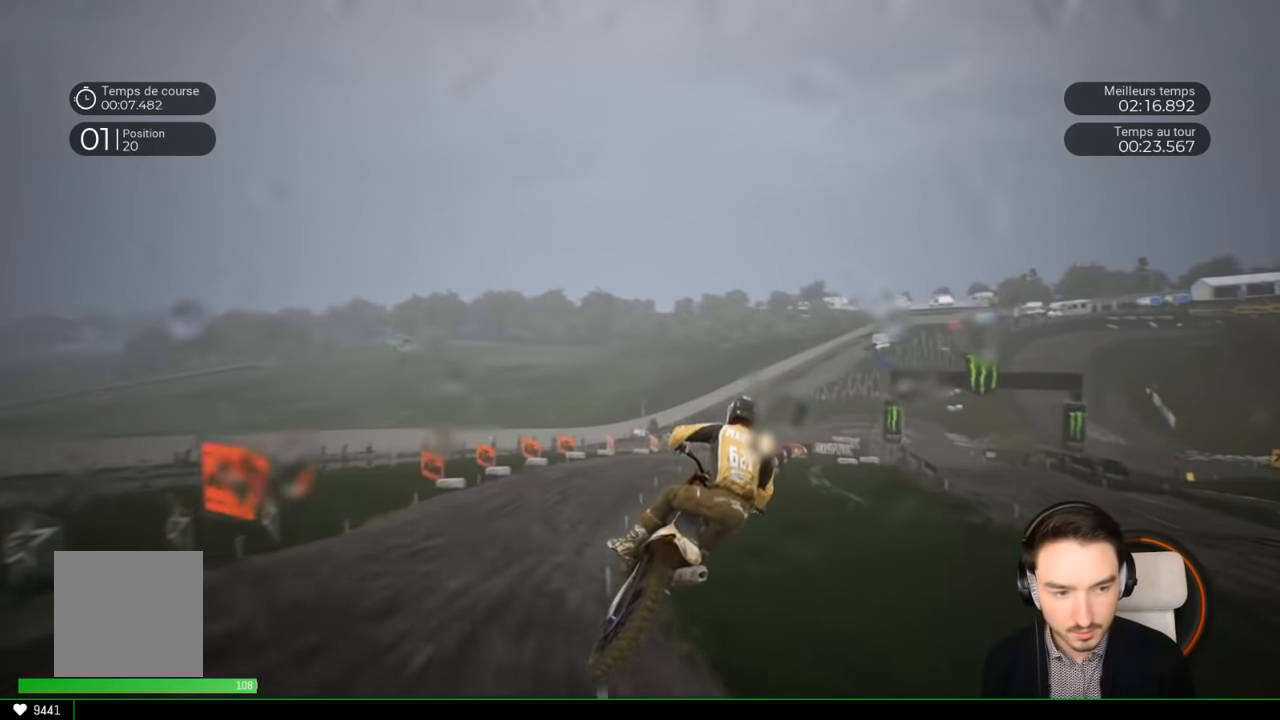
{"buttons": ["R2"], "left_stick": "center", "right_stick": "center", "events": [[17, "R2", "down"]]}
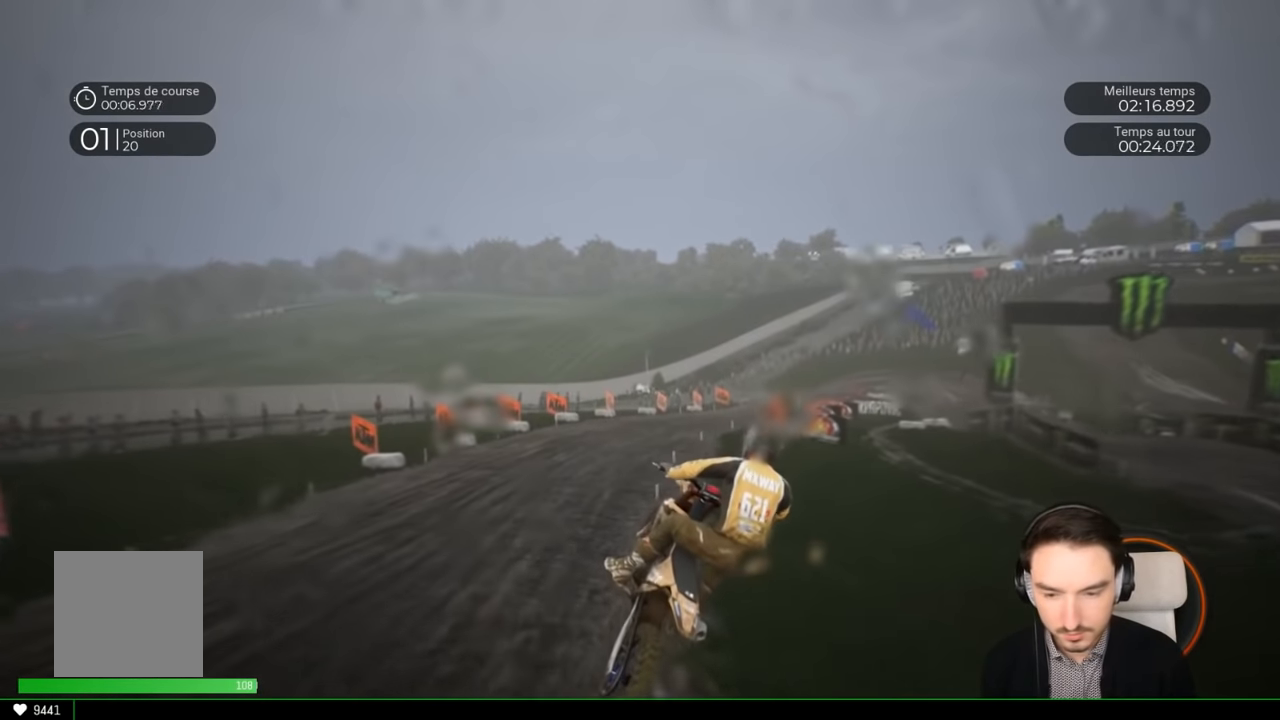
{"buttons": ["R2"], "left_stick": "center", "right_stick": "center", "events": [[250, "left_stick", "left"], [250, "right_stick", "down"], [450, "left_stick", "center"], [450, "right_stick", "center"]]}
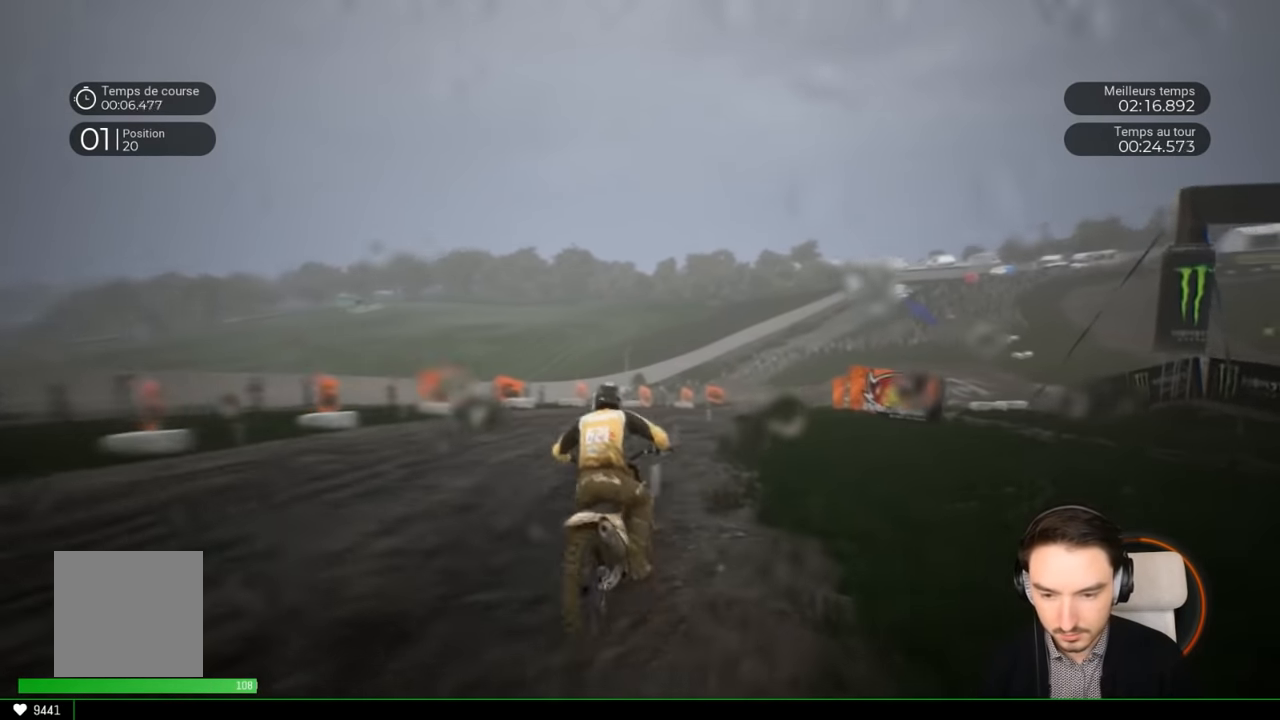
{"buttons": [], "left_stick": "right", "right_stick": "center", "events": [[17, "left_stick", "right"], [383, "R2", "up"]]}
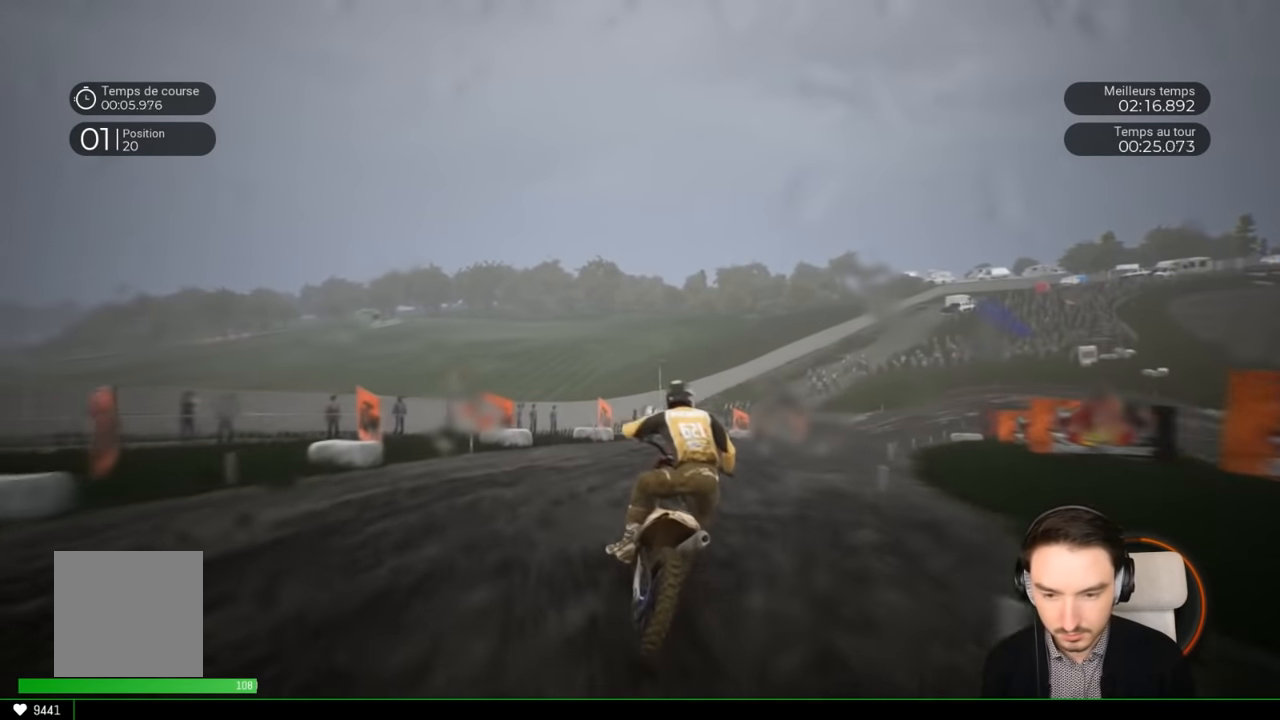
{"buttons": ["R2"], "left_stick": "right", "right_stick": "center", "events": [[350, "R2", "down"]]}
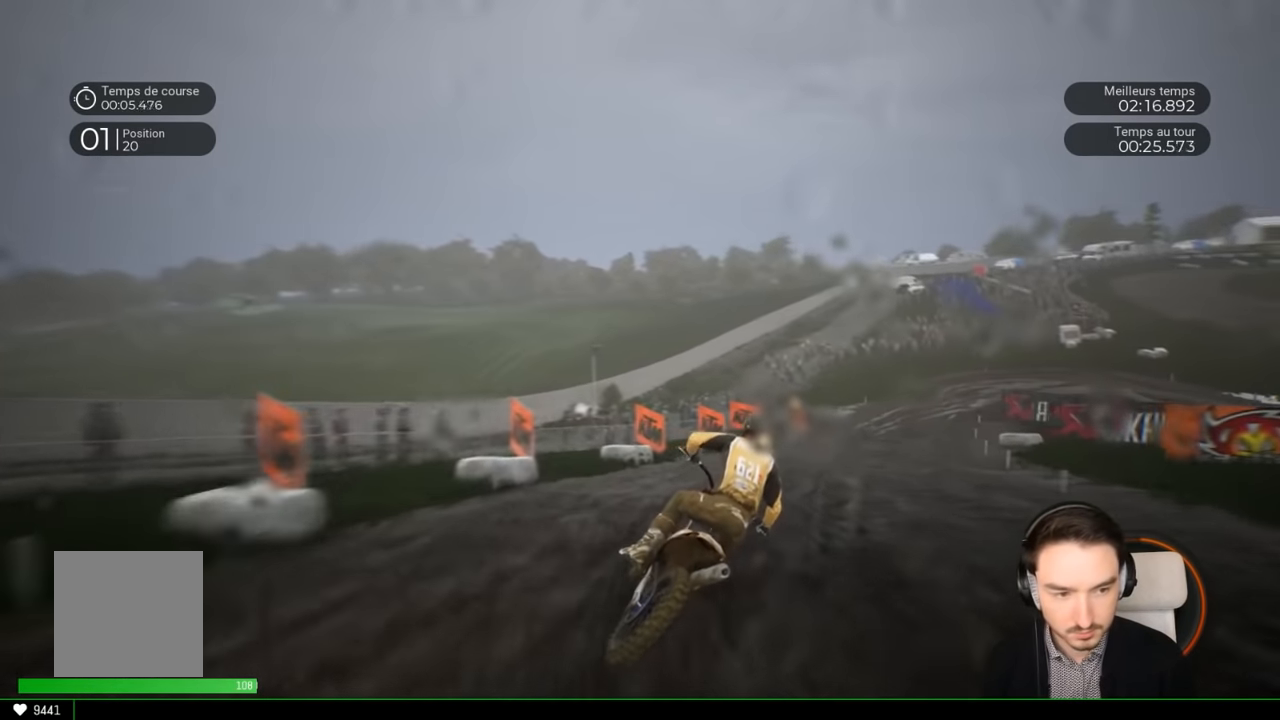
{"buttons": ["R2"], "left_stick": "right", "right_stick": "center", "events": []}
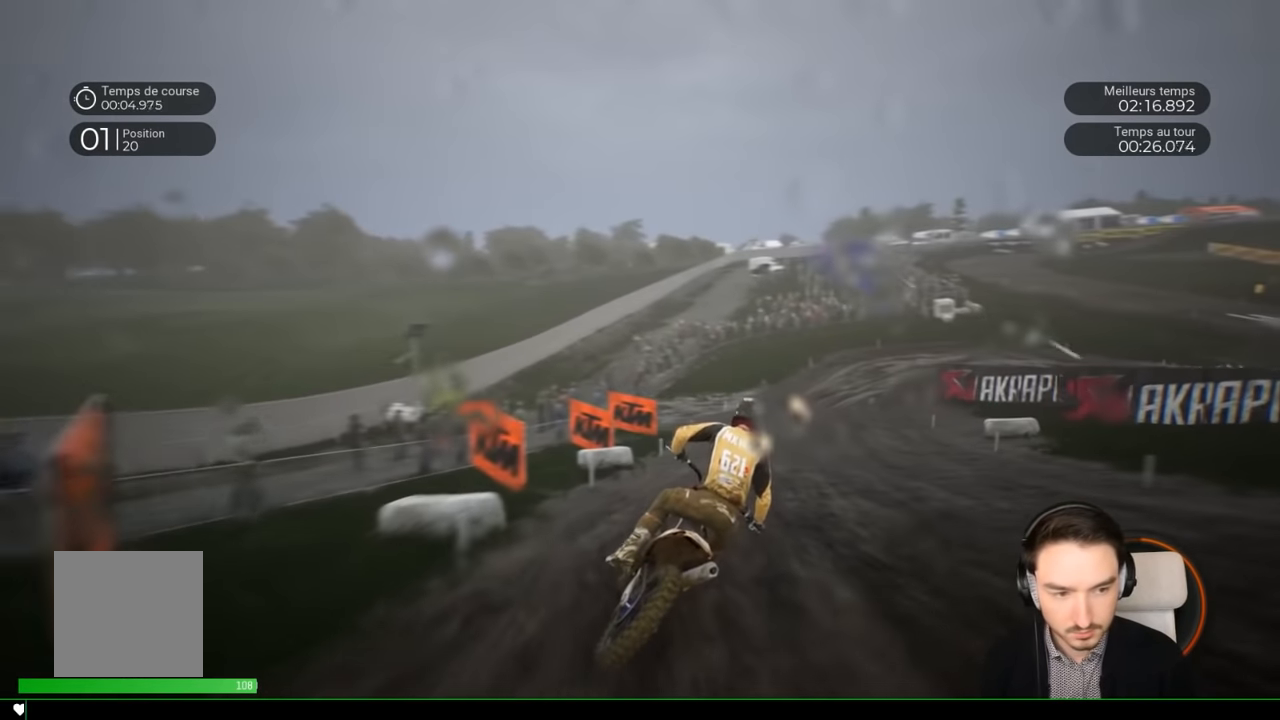
{"buttons": ["R2"], "left_stick": "right", "right_stick": "center", "events": []}
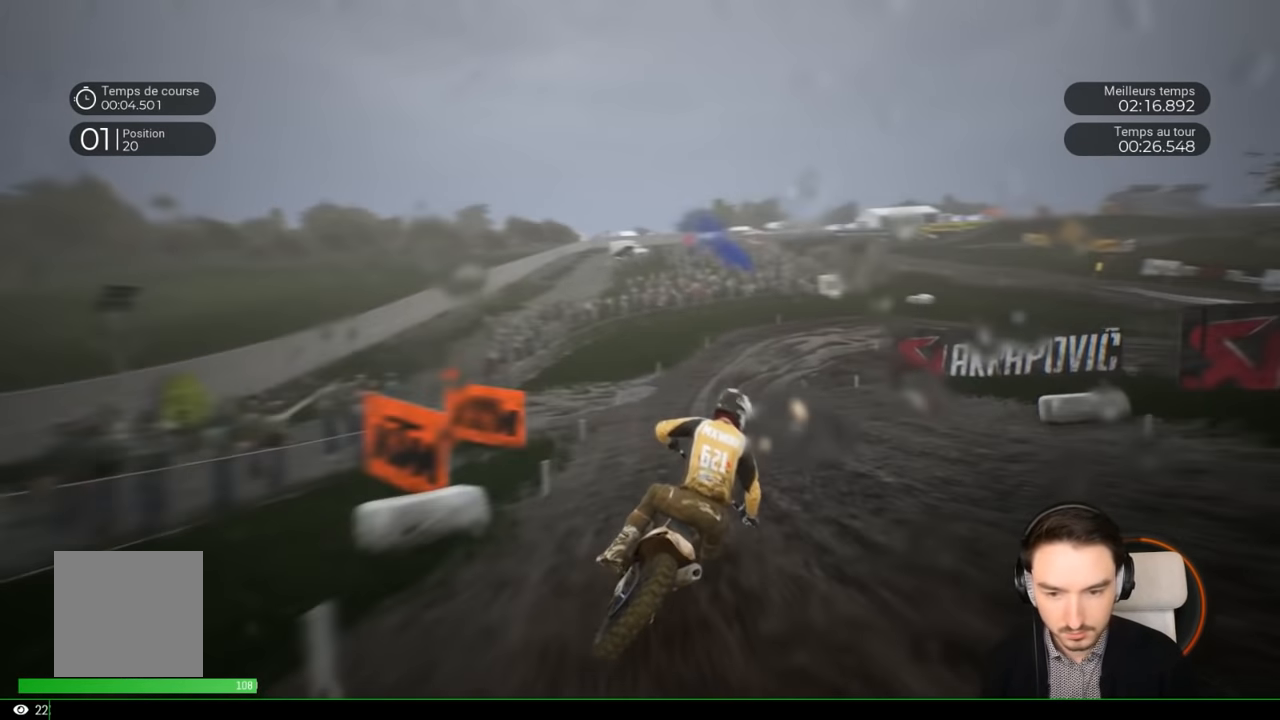
{"buttons": ["R2"], "left_stick": "center", "right_stick": "center", "events": [[317, "left_stick", "center"]]}
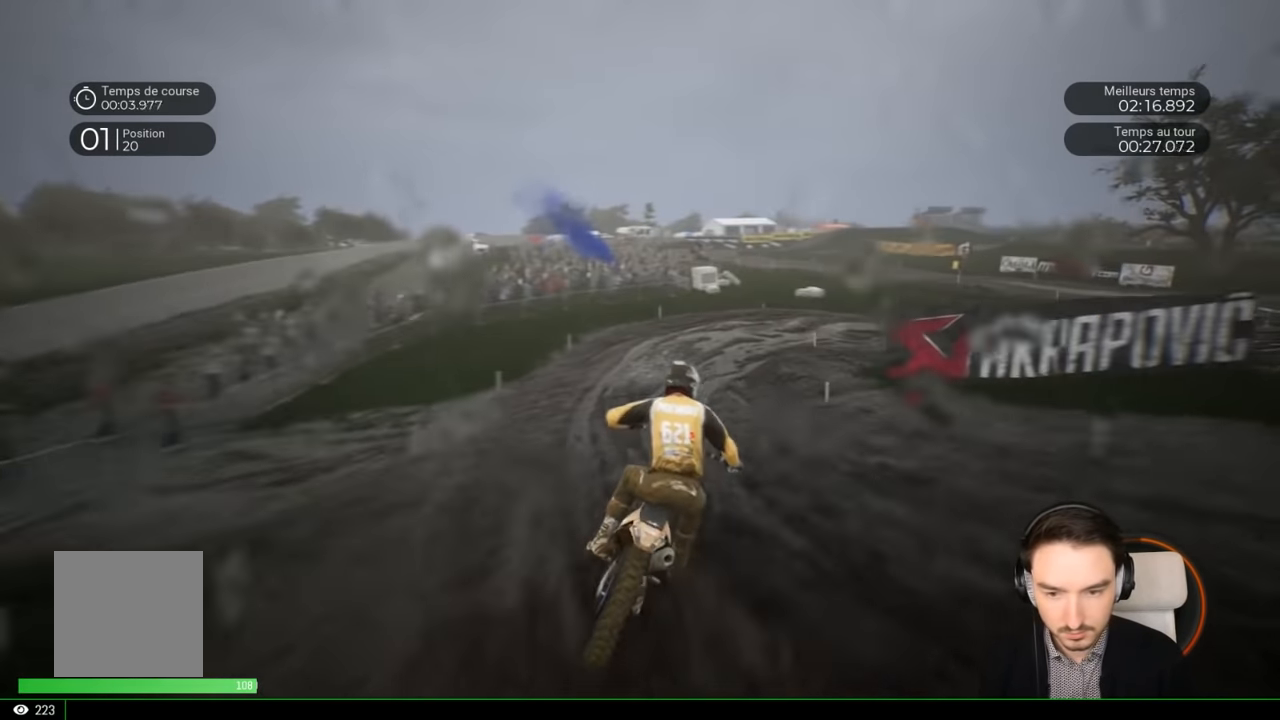
{"buttons": ["L2"], "left_stick": "right", "right_stick": "down-right", "events": [[117, "left_stick", "right"], [233, "R2", "up"], [300, "right_stick", "down-right"], [383, "L2", "down"]]}
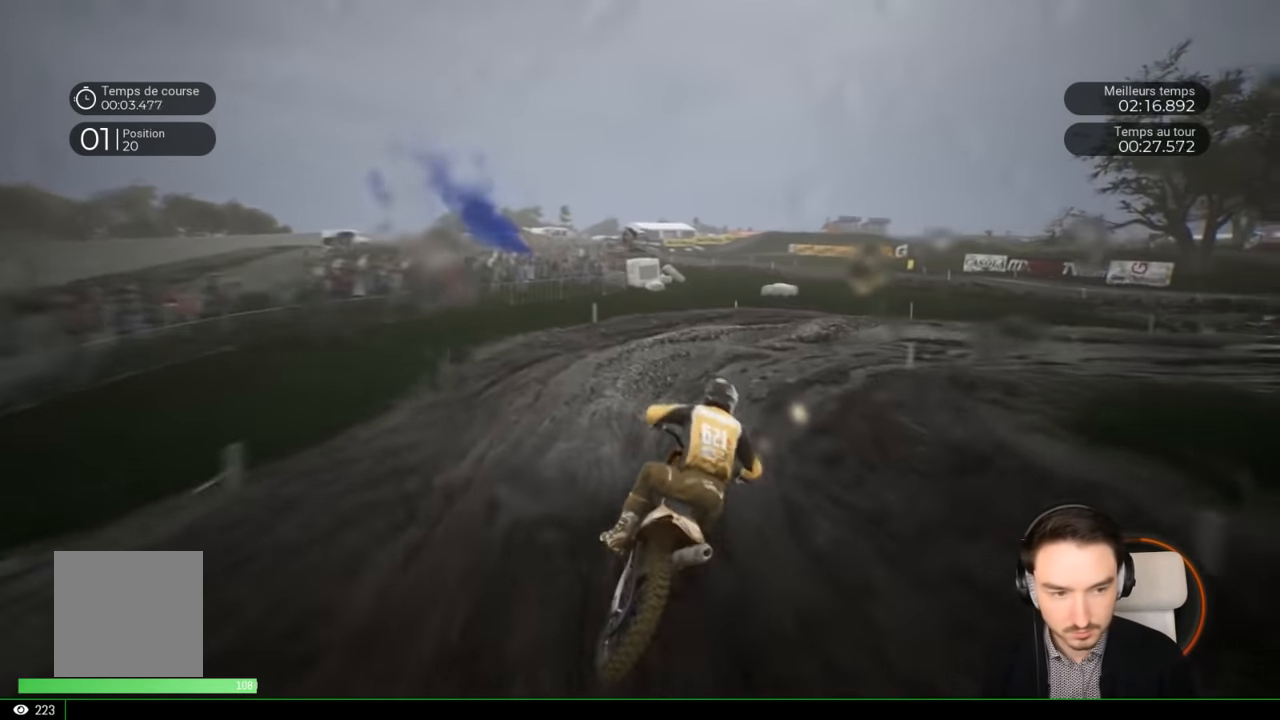
{"buttons": [], "left_stick": "right", "right_stick": "down-right", "events": [[133, "L2", "up"], [183, "L2", "down"], [383, "L2", "up"]]}
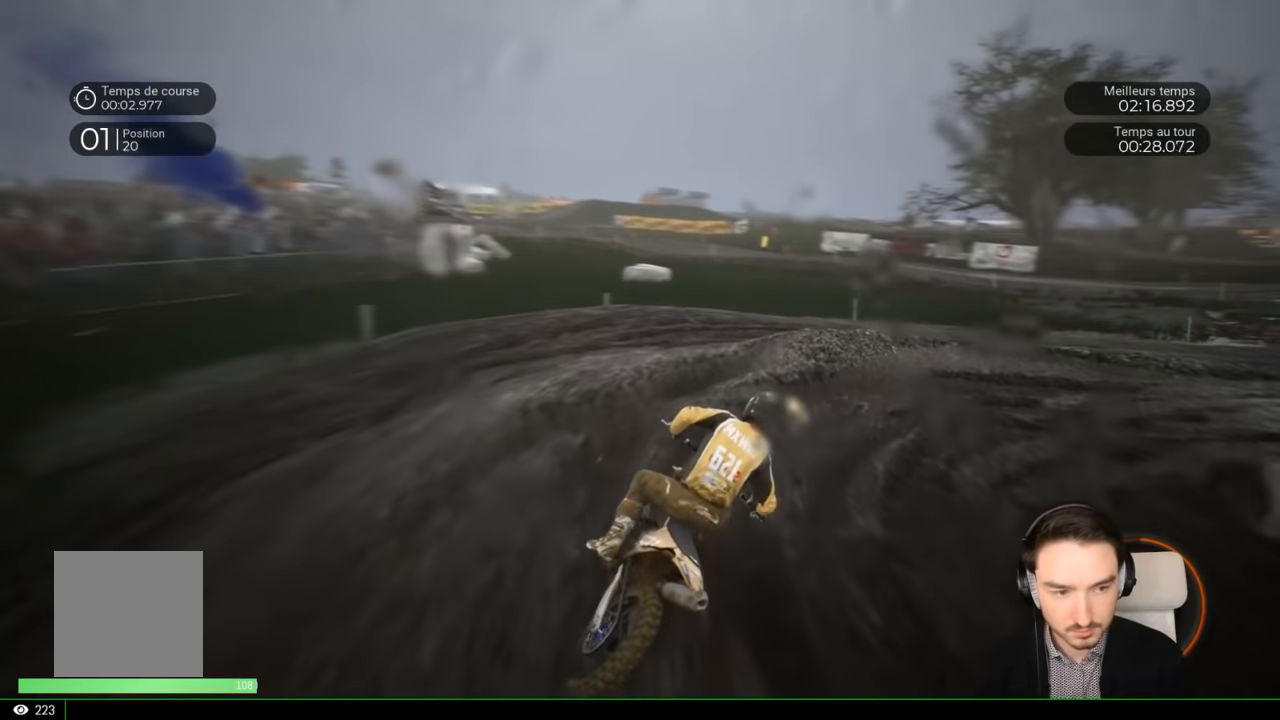
{"buttons": ["R2"], "left_stick": "right", "right_stick": "center", "events": [[433, "R2", "down"], [483, "right_stick", "center"]]}
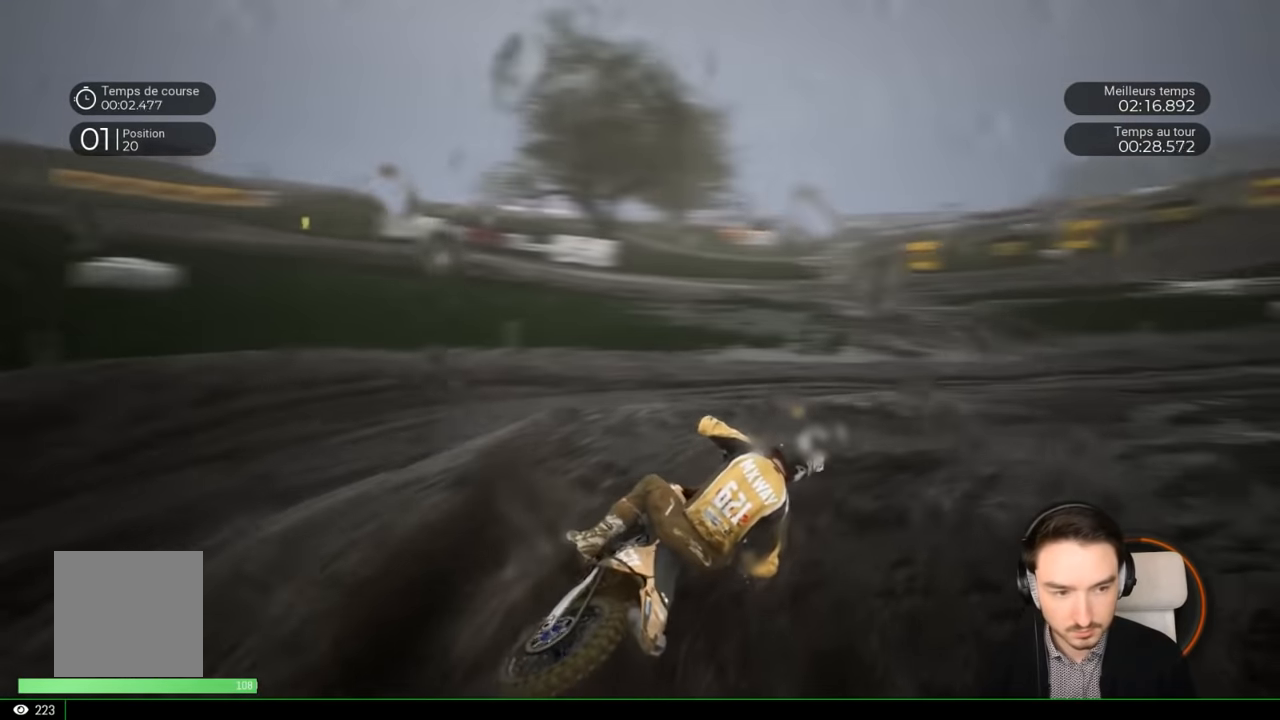
{"buttons": ["R2"], "left_stick": "right", "right_stick": "center", "events": []}
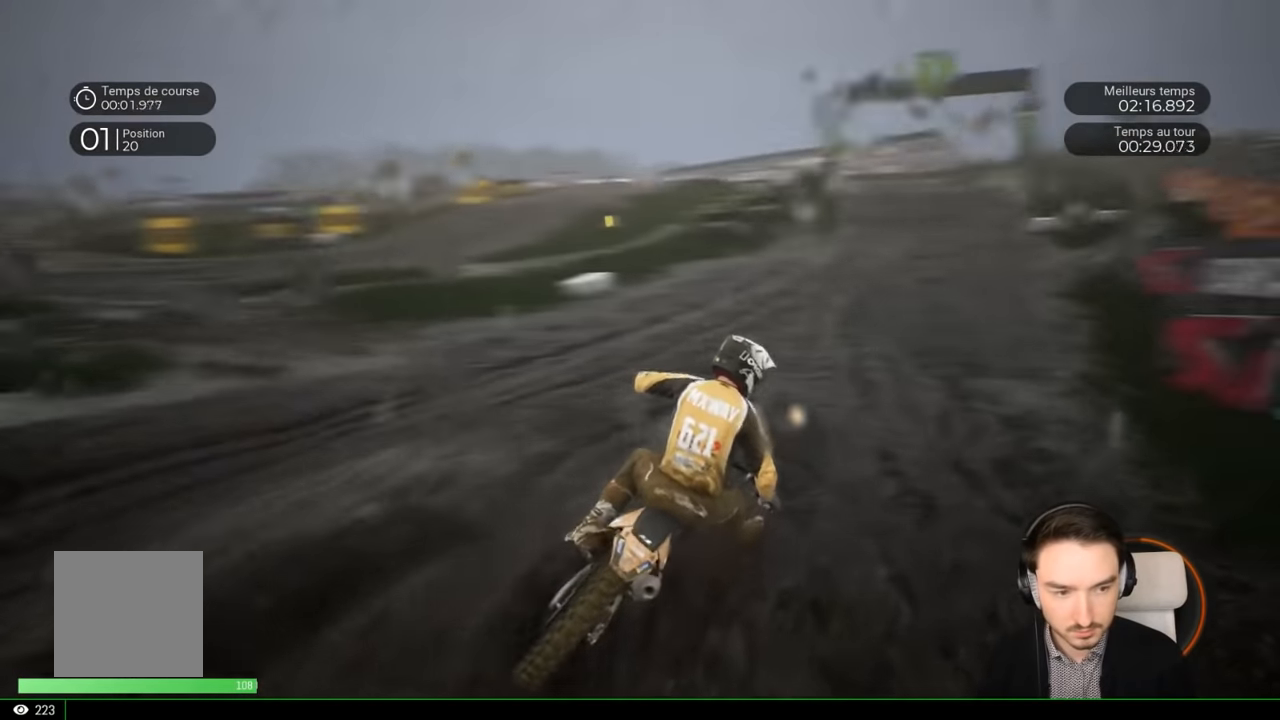
{"buttons": ["R2"], "left_stick": "center", "right_stick": "center", "events": [[83, "left_stick", "center"]]}
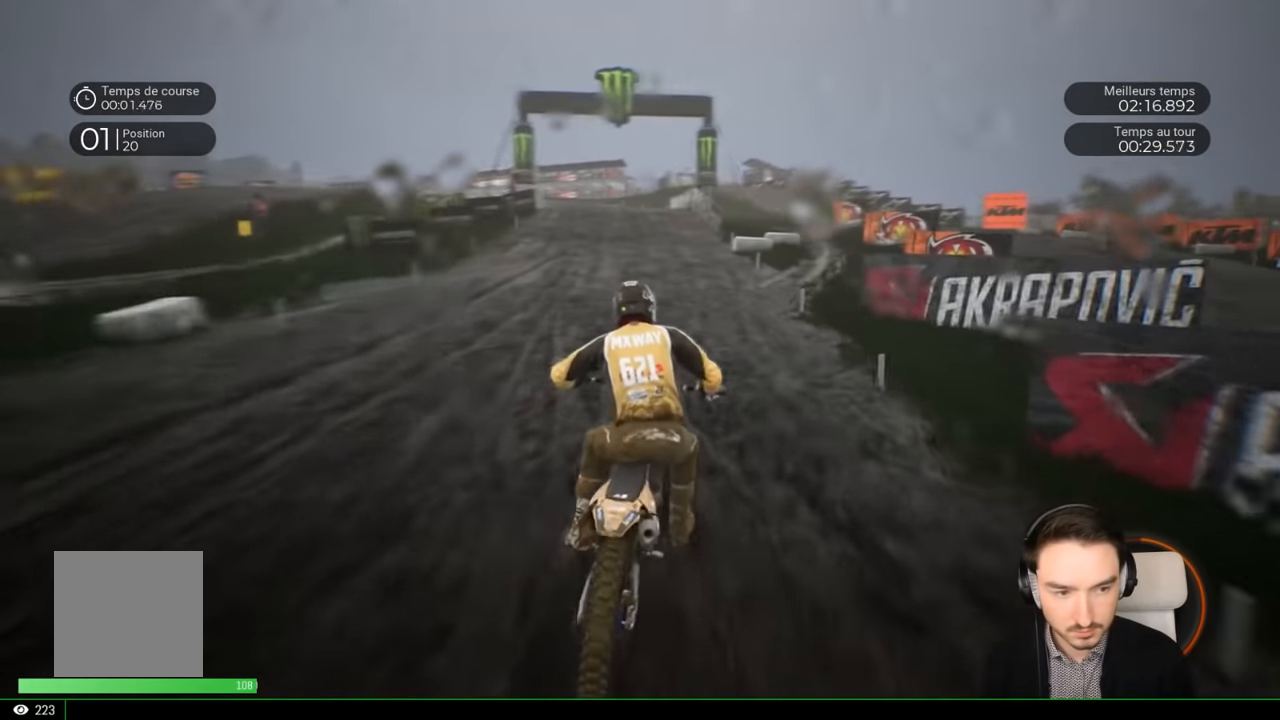
{"buttons": ["R2"], "left_stick": "center", "right_stick": "center", "events": [[150, "left_stick", "left"], [300, "left_stick", "center"]]}
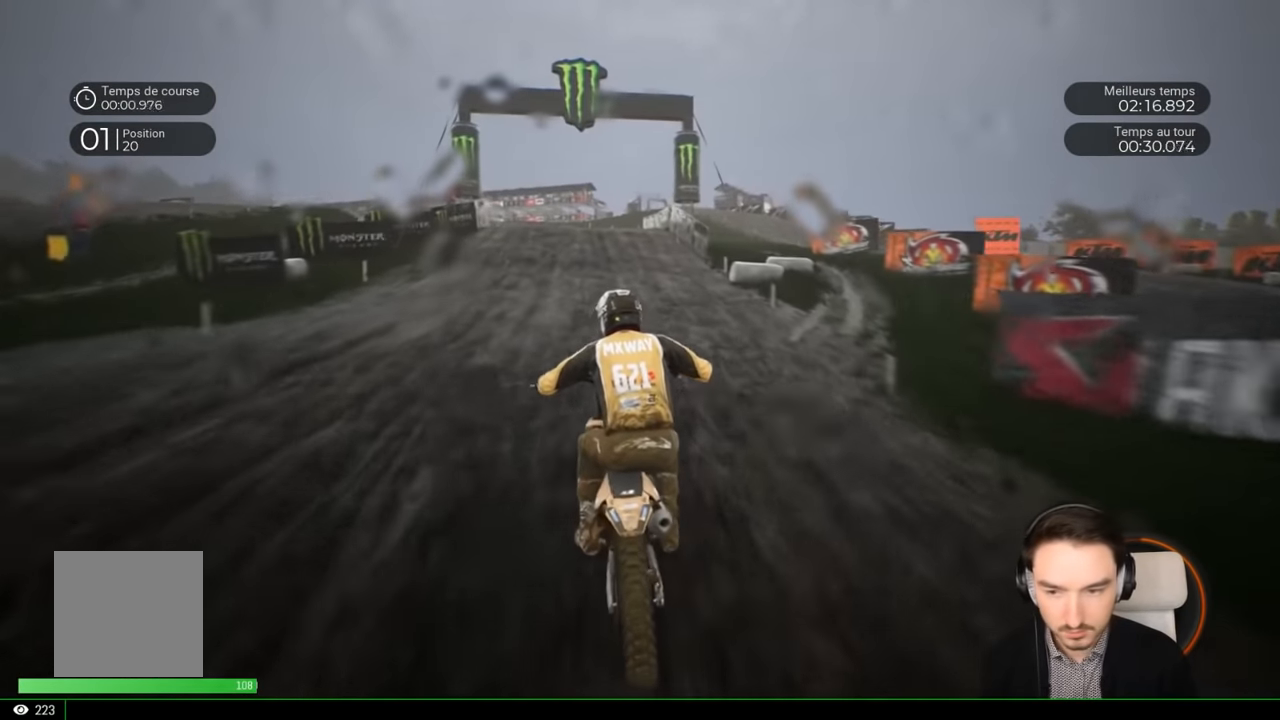
{"buttons": ["R2"], "left_stick": "left", "right_stick": "center", "events": [[50, "left_stick", "left"], [250, "left_stick", "center"], [400, "left_stick", "left"]]}
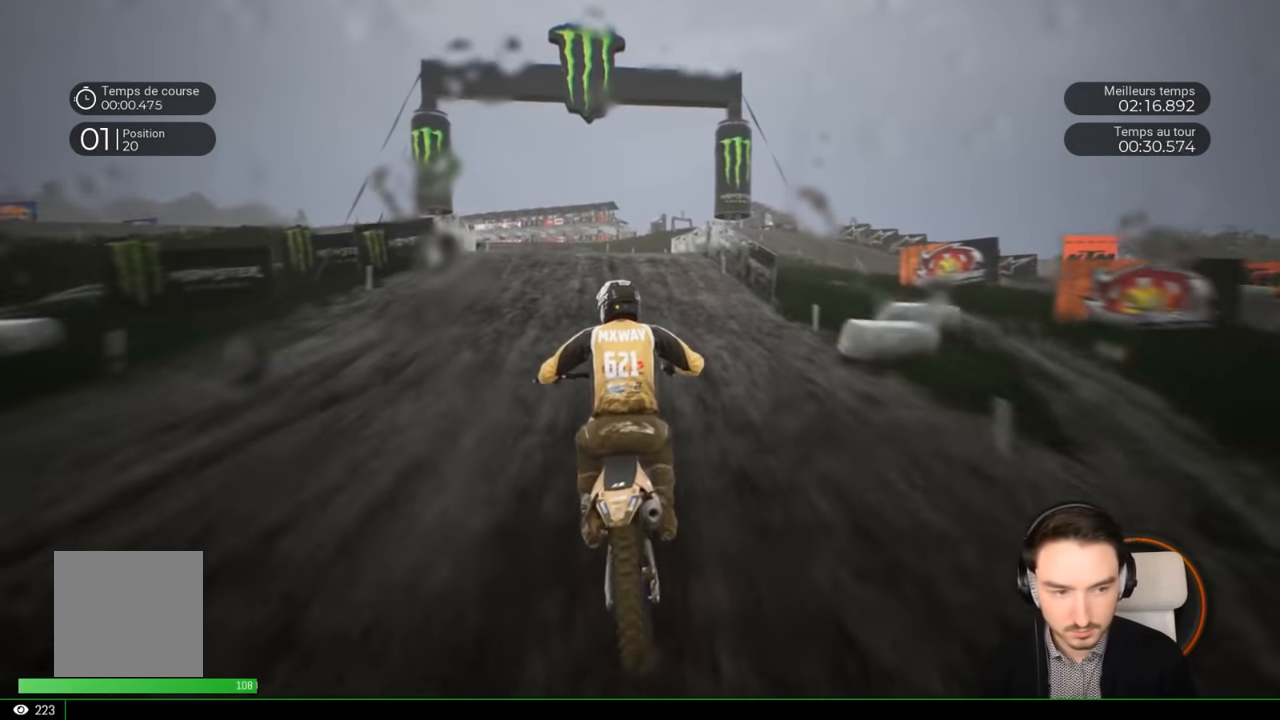
{"buttons": ["R2"], "left_stick": "left", "right_stick": "center", "events": [[150, "left_stick", "center"], [250, "left_stick", "left"]]}
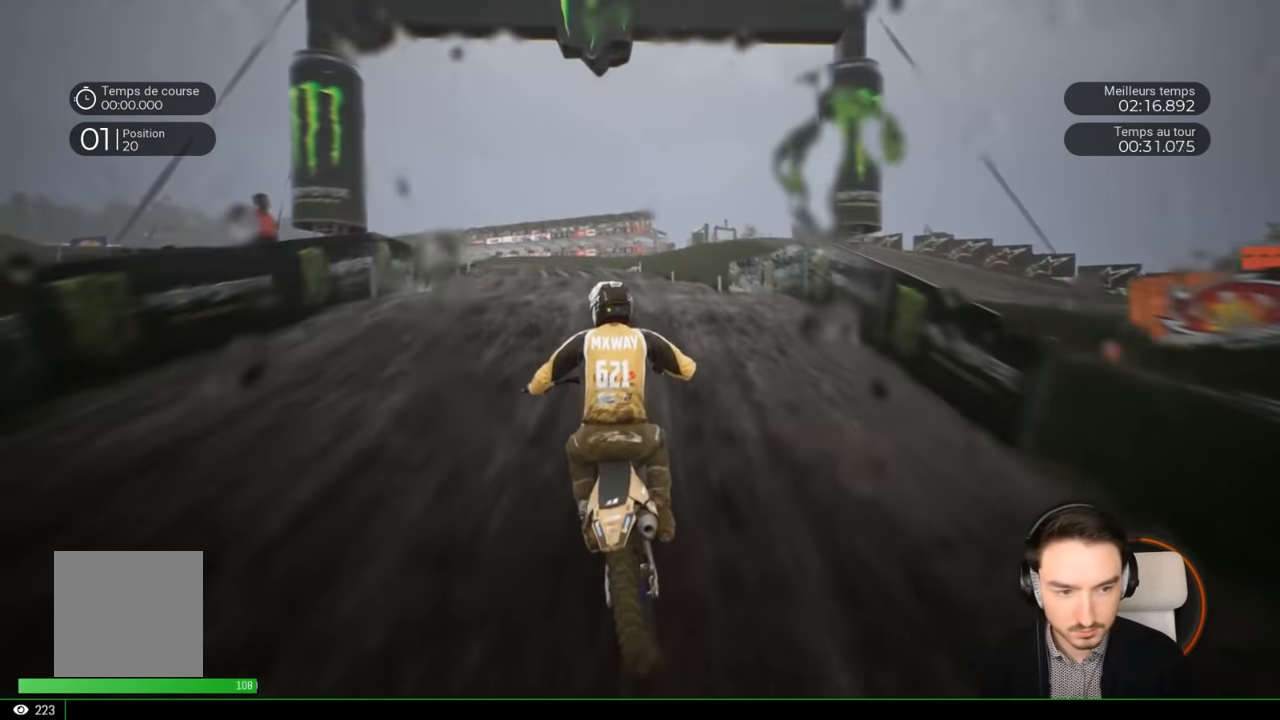
{"buttons": ["R2"], "left_stick": "left", "right_stick": "up", "events": [[200, "left_stick", "center"], [383, "left_stick", "left"], [450, "right_stick", "up"]]}
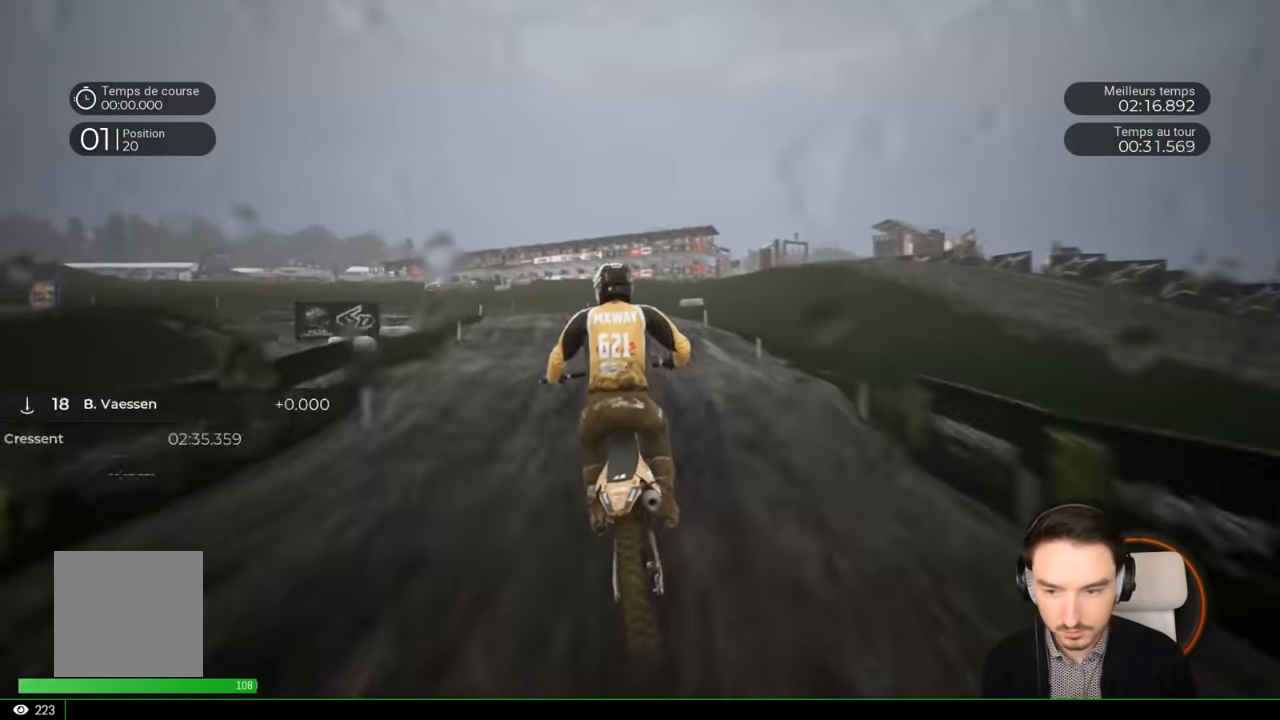
{"buttons": ["R2"], "left_stick": "center", "right_stick": "center", "events": [[217, "left_stick", "center"], [217, "right_stick", "center"], [333, "START", "down"], [500, "START", "up"]]}
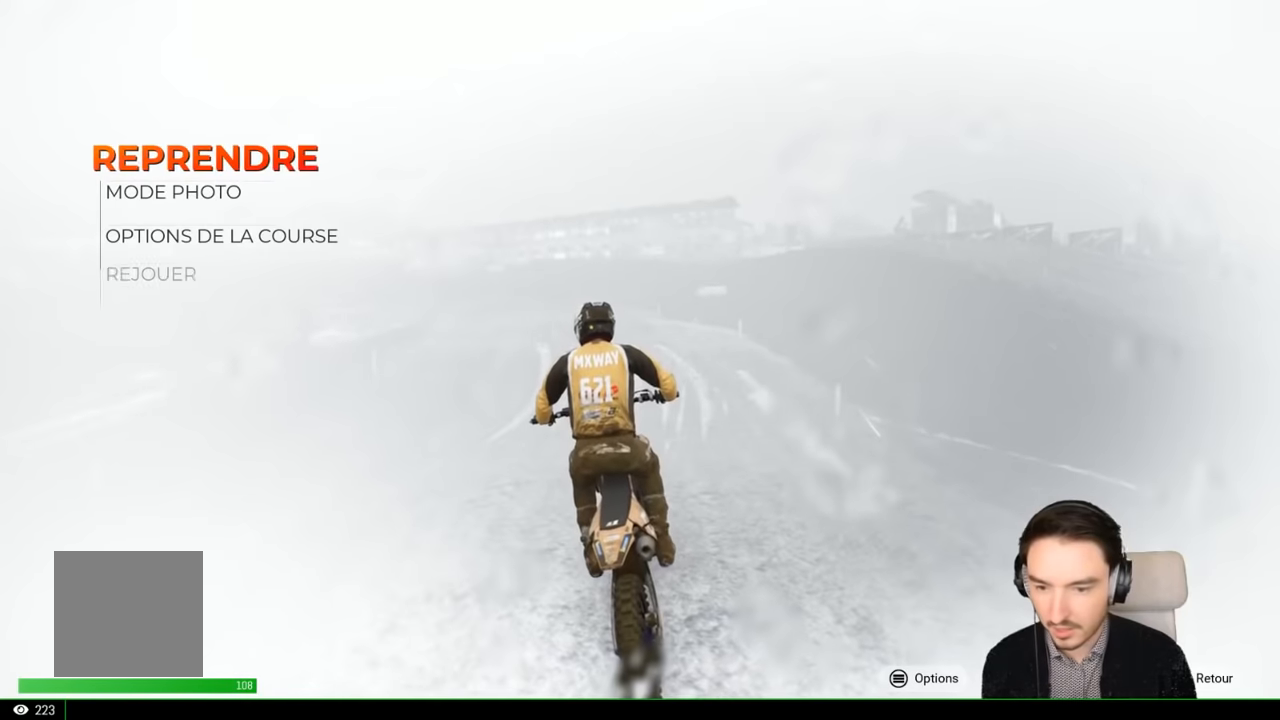
{"buttons": [], "left_stick": "center", "right_stick": "center", "events": [[67, "R2", "up"]]}